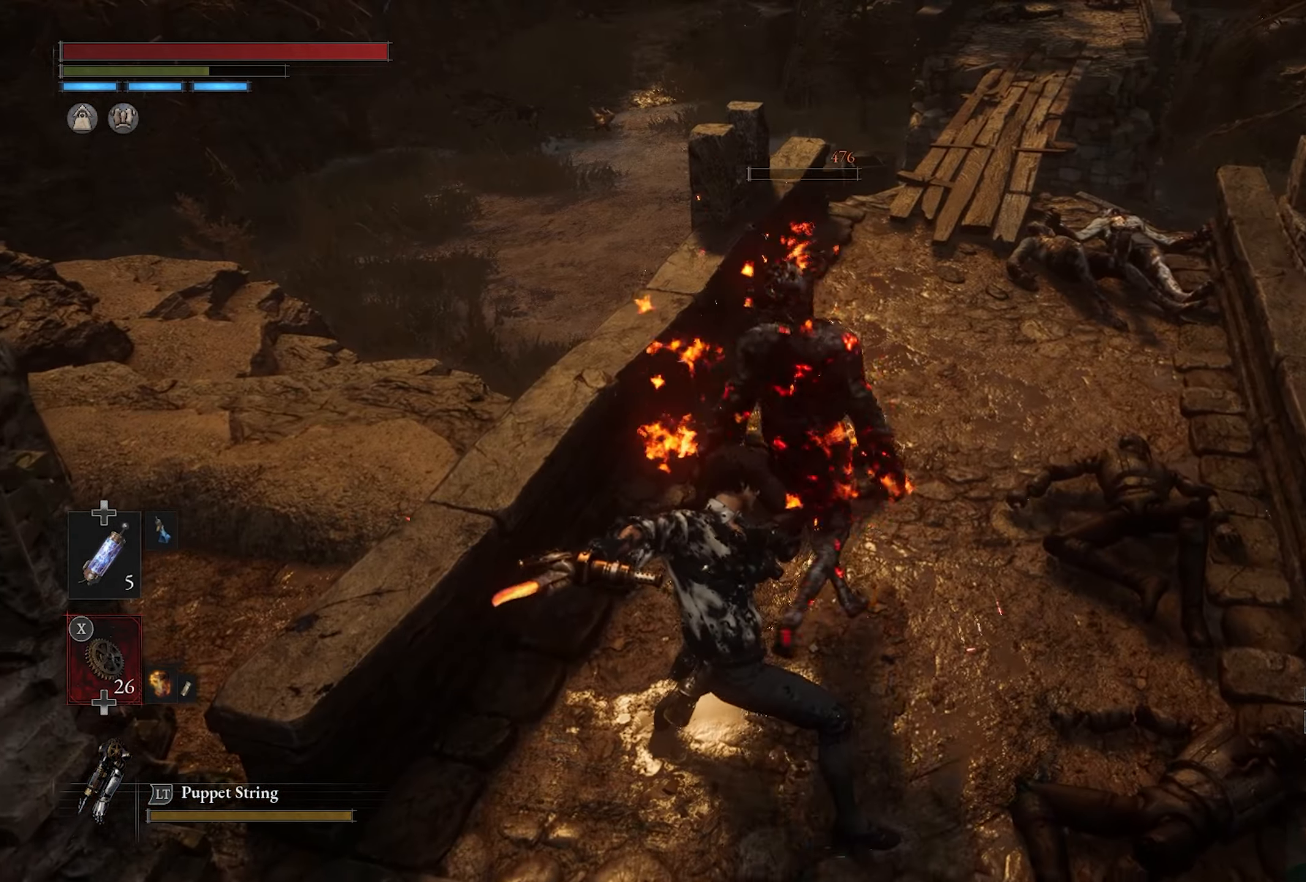
Gameplay with a controller (PlayStation layout); each line is a JSON object with the inputs held at the frame after it (dt_ms = milliseconds from this image to that frame). "button_events" lists button changes between this image and that frame as [ms after this image, input, new state], when the widget could be followed in between (sticks are given only as held states).
{"dt_ms": 500, "buttons": [], "left_stick": "up", "right_stick": "down-left", "button_events": []}
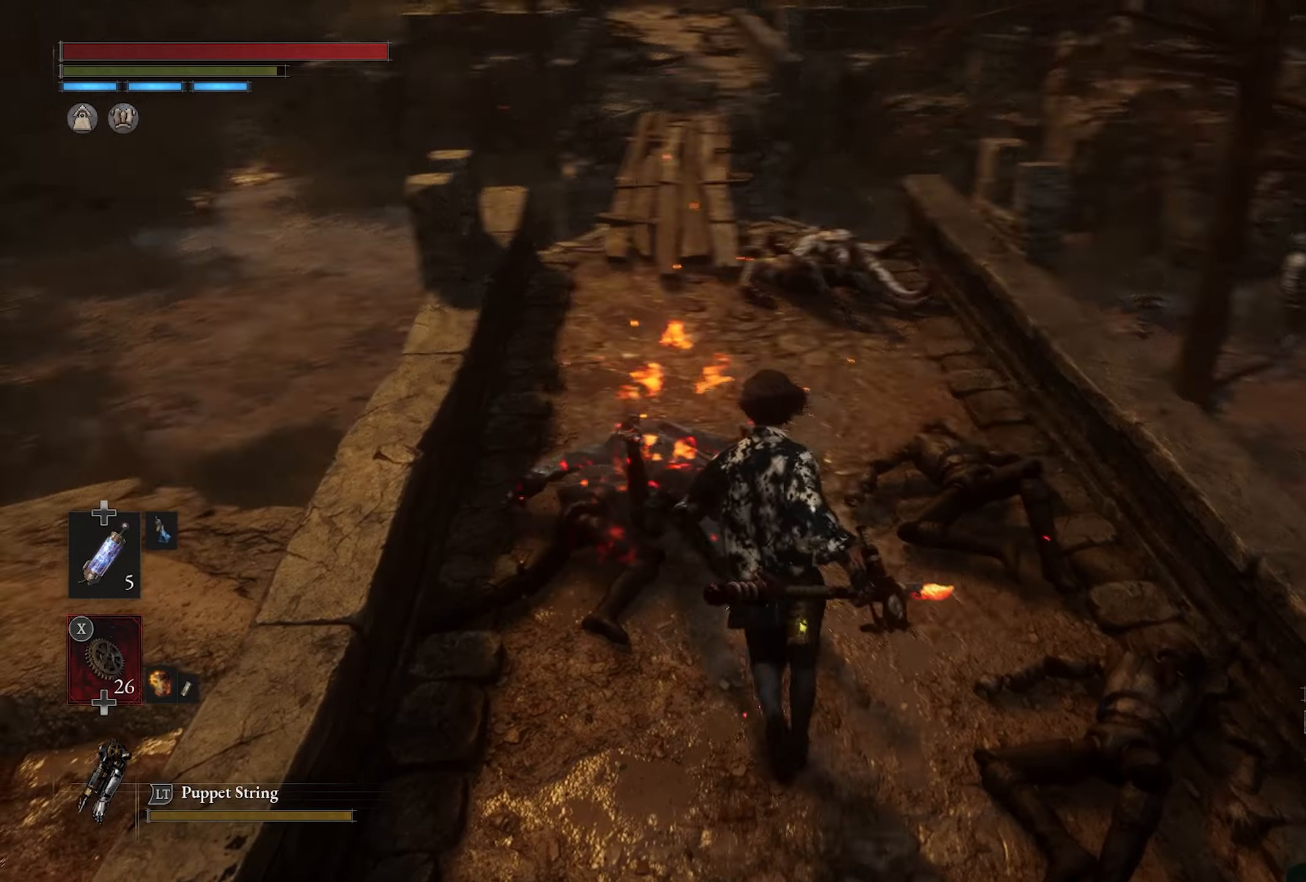
{"dt_ms": 500, "buttons": [], "left_stick": "up", "right_stick": "center", "button_events": []}
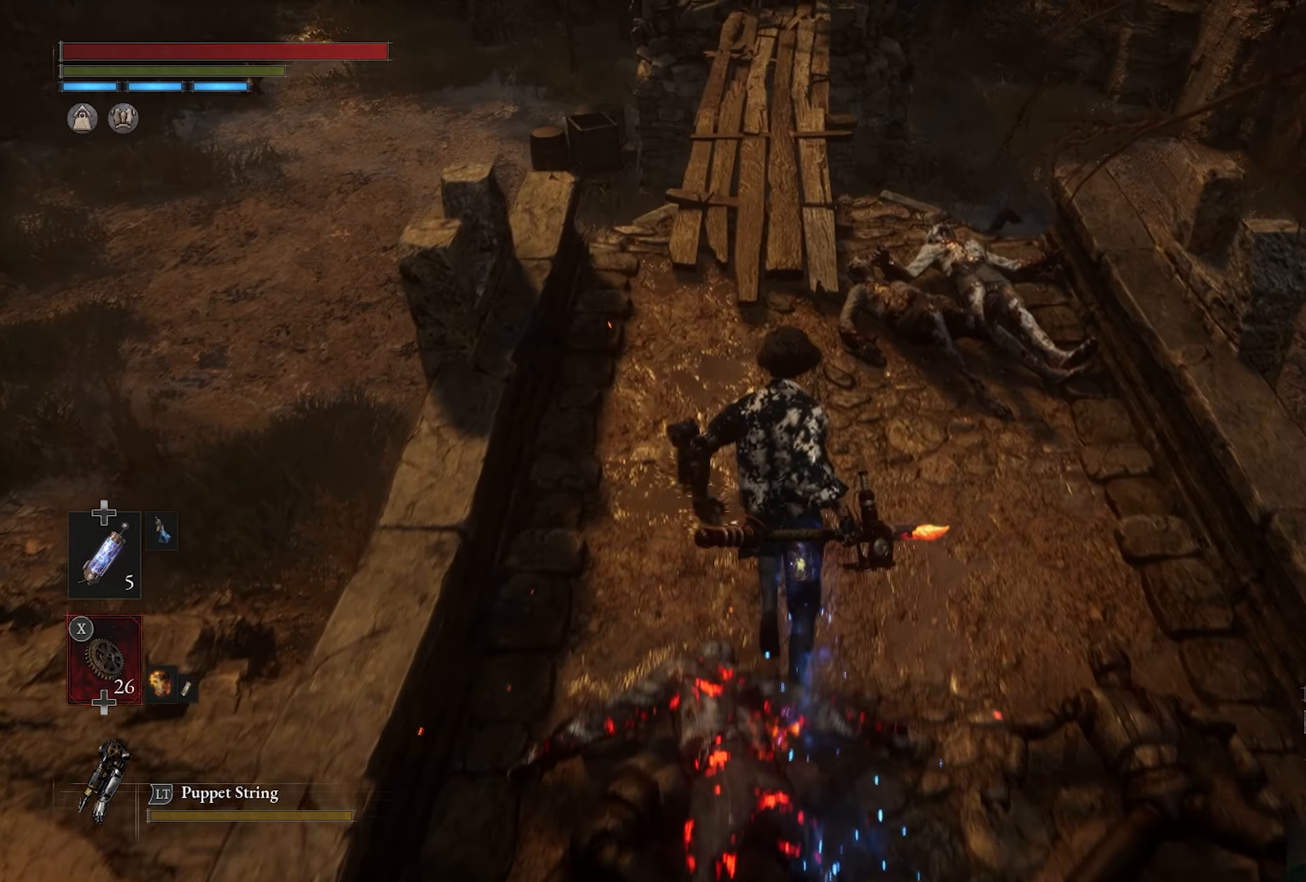
{"dt_ms": 500, "buttons": [], "left_stick": "up", "right_stick": "center", "button_events": []}
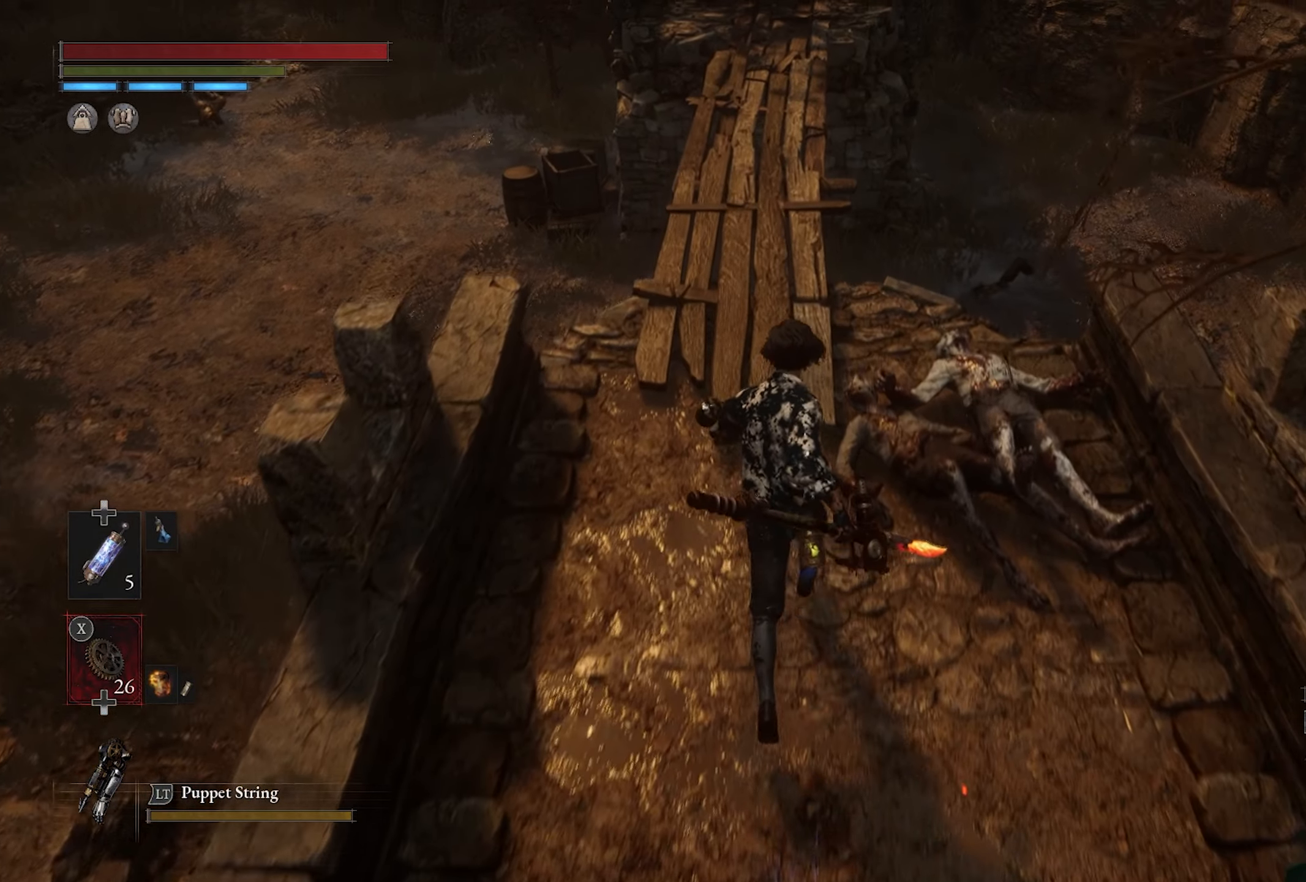
{"dt_ms": 500, "buttons": [], "left_stick": "up", "right_stick": "center", "button_events": []}
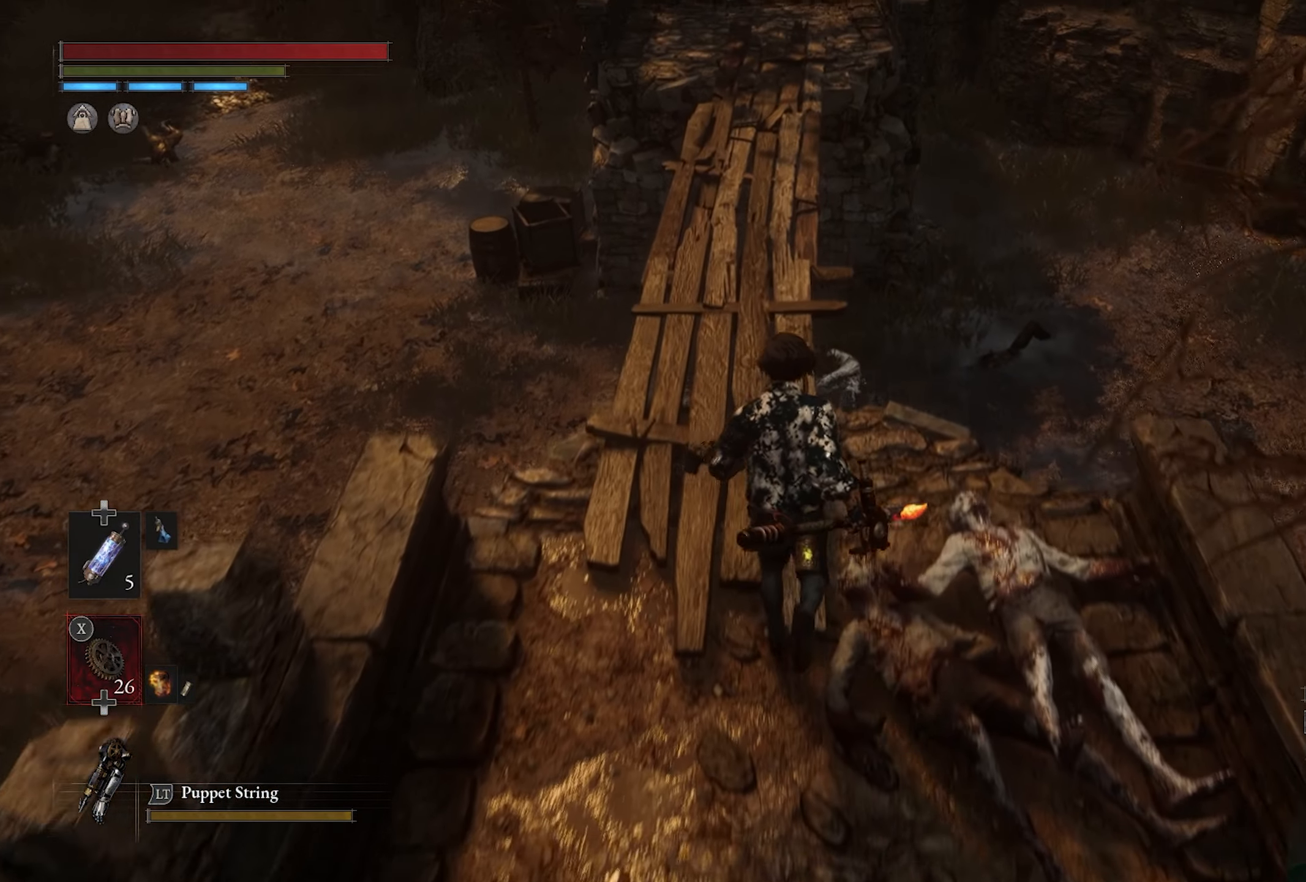
{"dt_ms": 500, "buttons": [], "left_stick": "down-right", "right_stick": "center", "button_events": []}
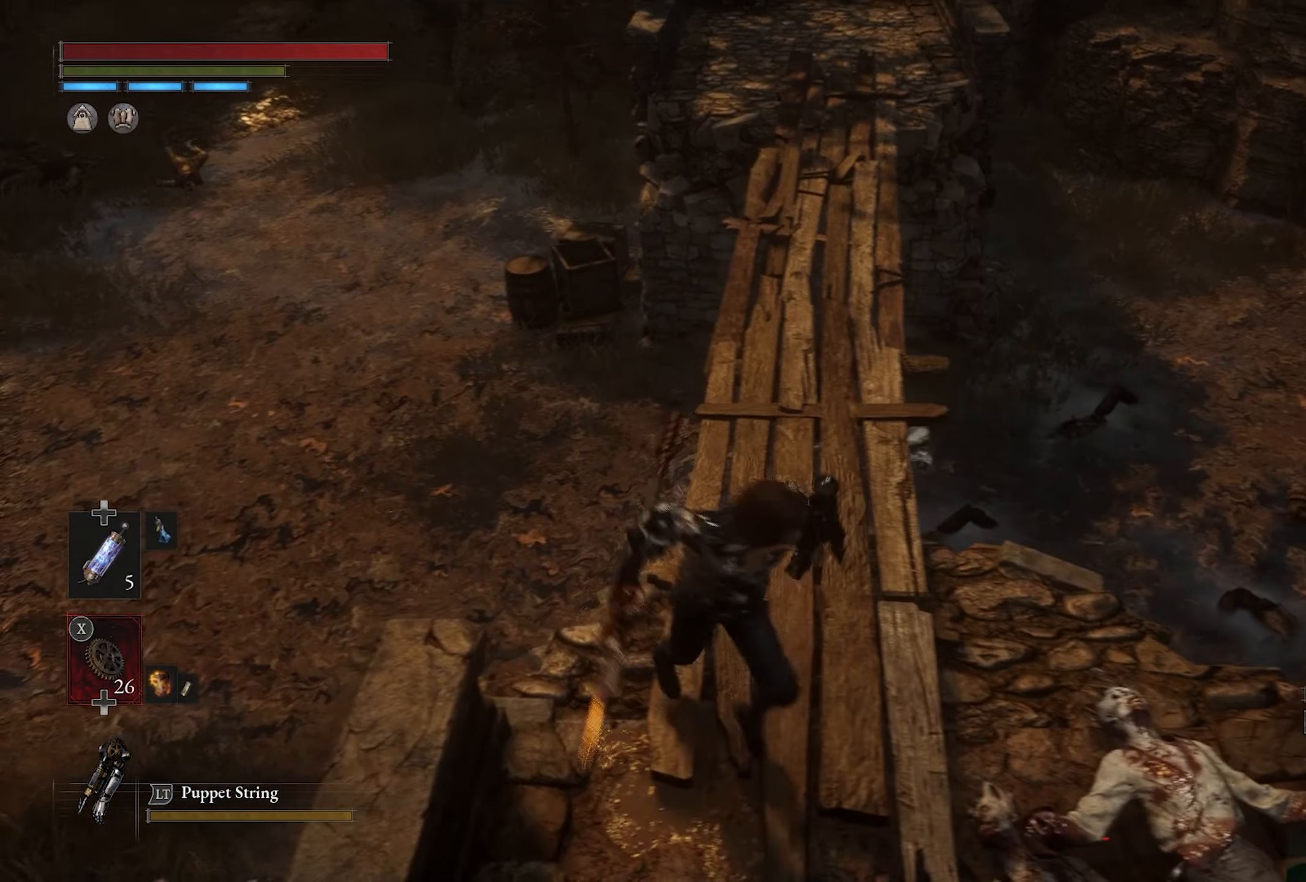
{"dt_ms": 500, "buttons": [], "left_stick": "down-left", "right_stick": "center", "button_events": []}
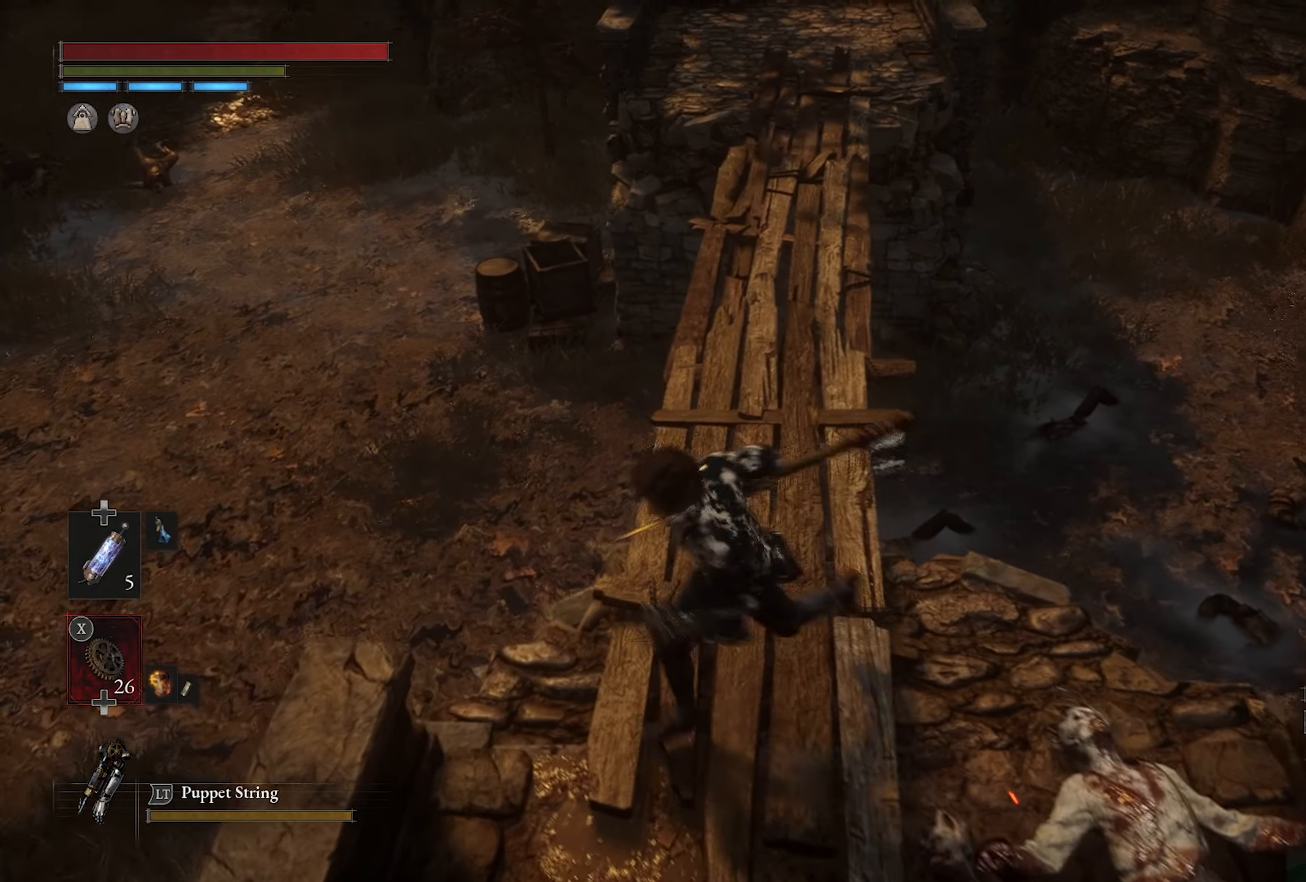
{"dt_ms": 500, "buttons": [], "left_stick": "center", "right_stick": "up-right", "button_events": []}
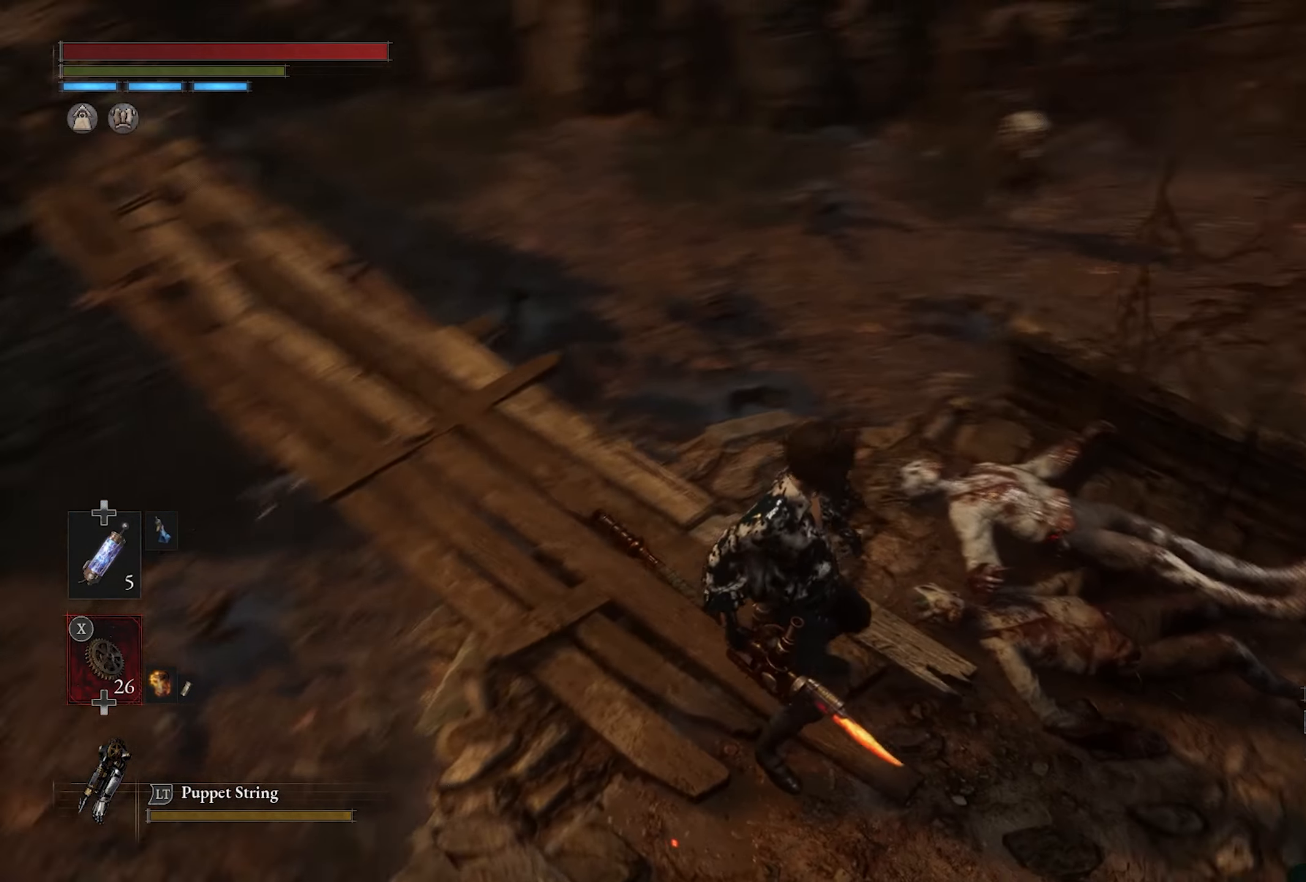
{"dt_ms": 500, "buttons": [], "left_stick": "center", "right_stick": "center", "button_events": []}
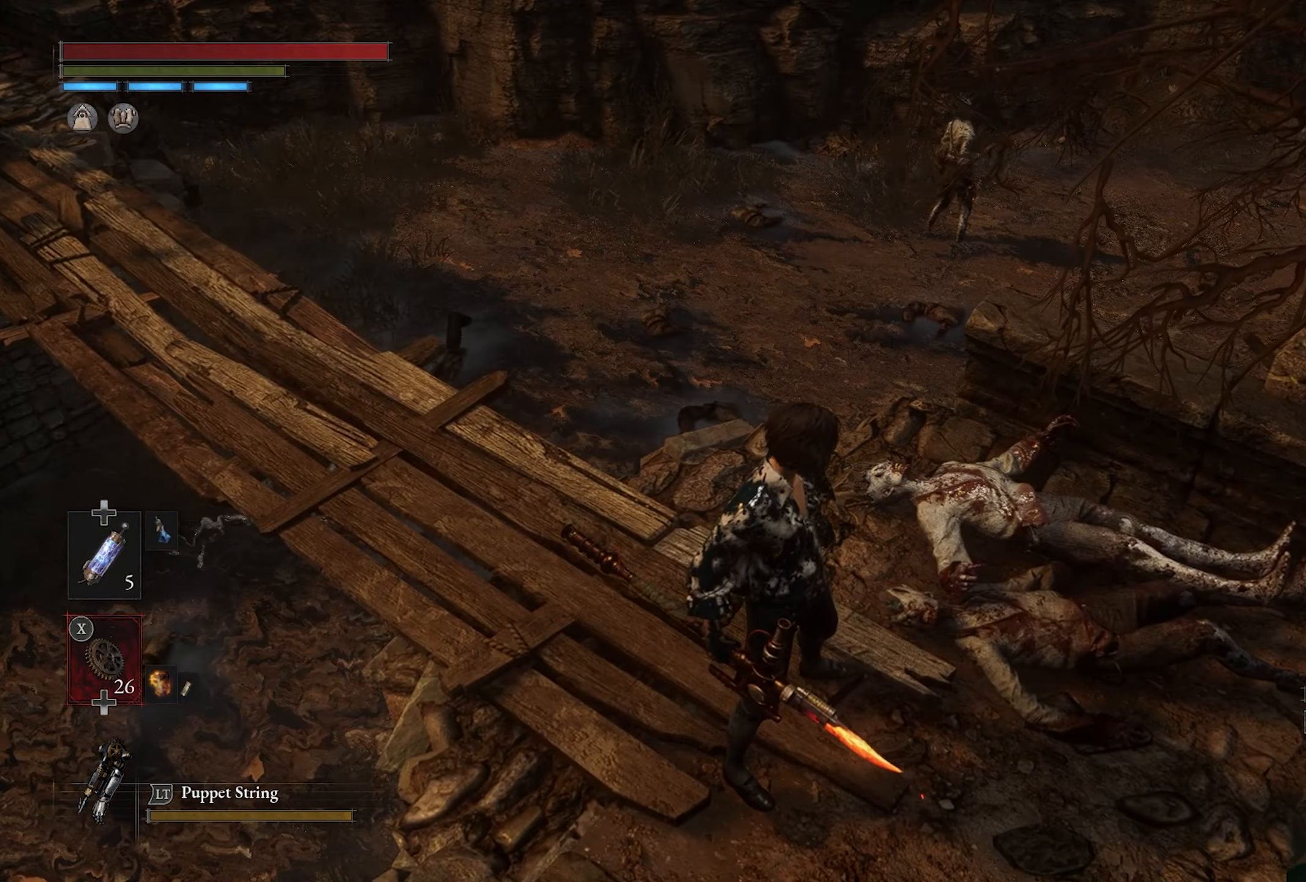
{"dt_ms": 500, "buttons": [], "left_stick": "center", "right_stick": "center", "button_events": []}
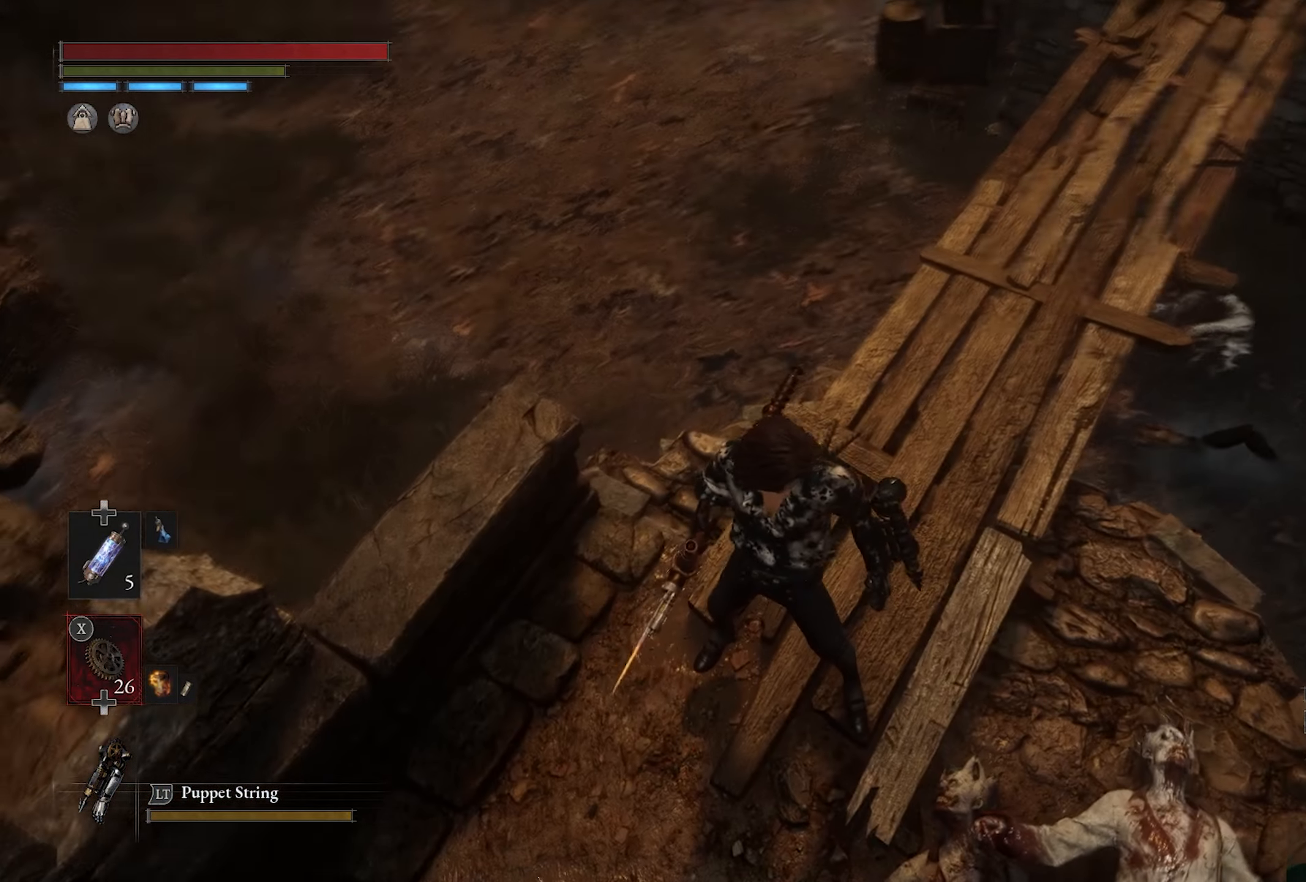
{"dt_ms": 500, "buttons": [], "left_stick": "center", "right_stick": "center", "button_events": []}
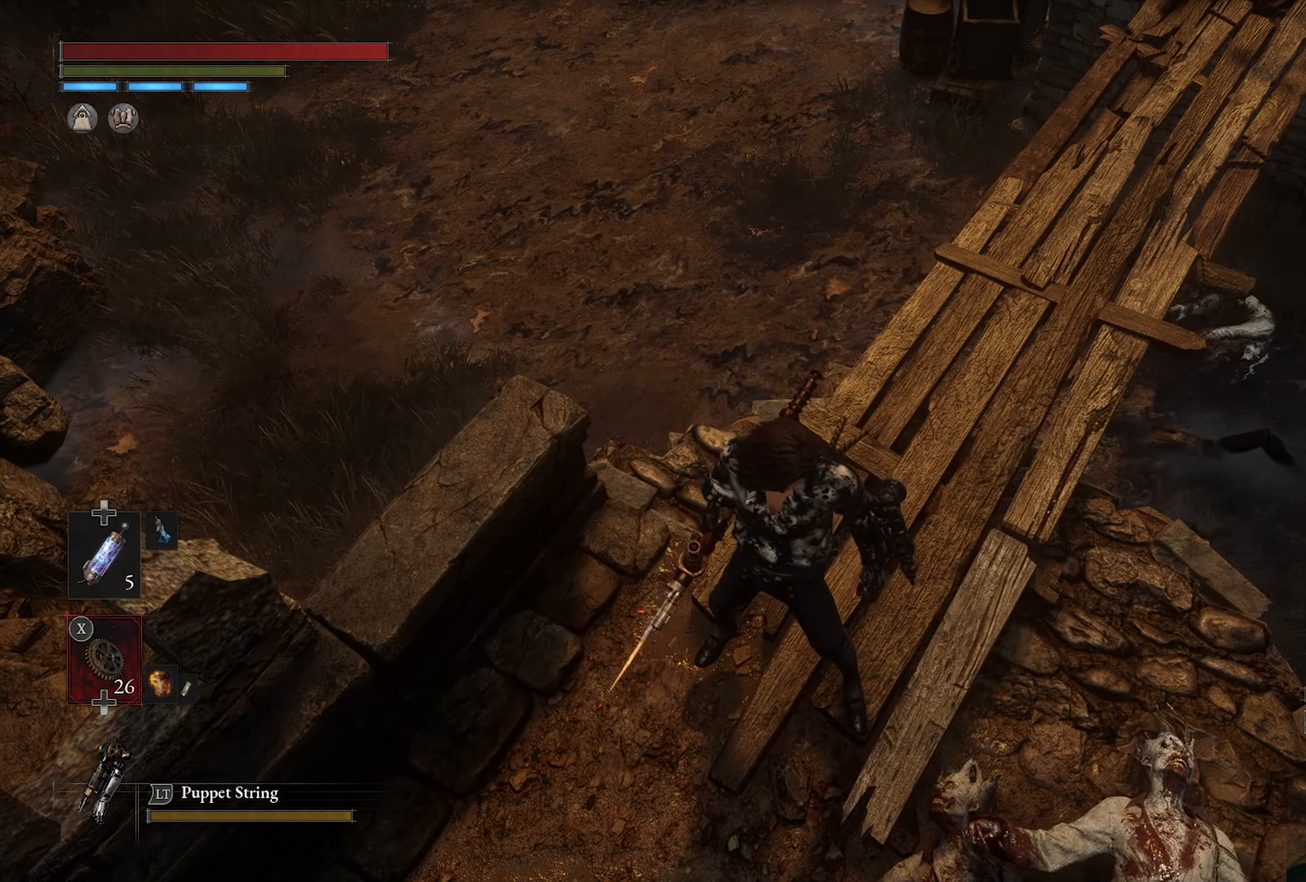
{"dt_ms": 500, "buttons": [], "left_stick": "center", "right_stick": "up-left", "button_events": []}
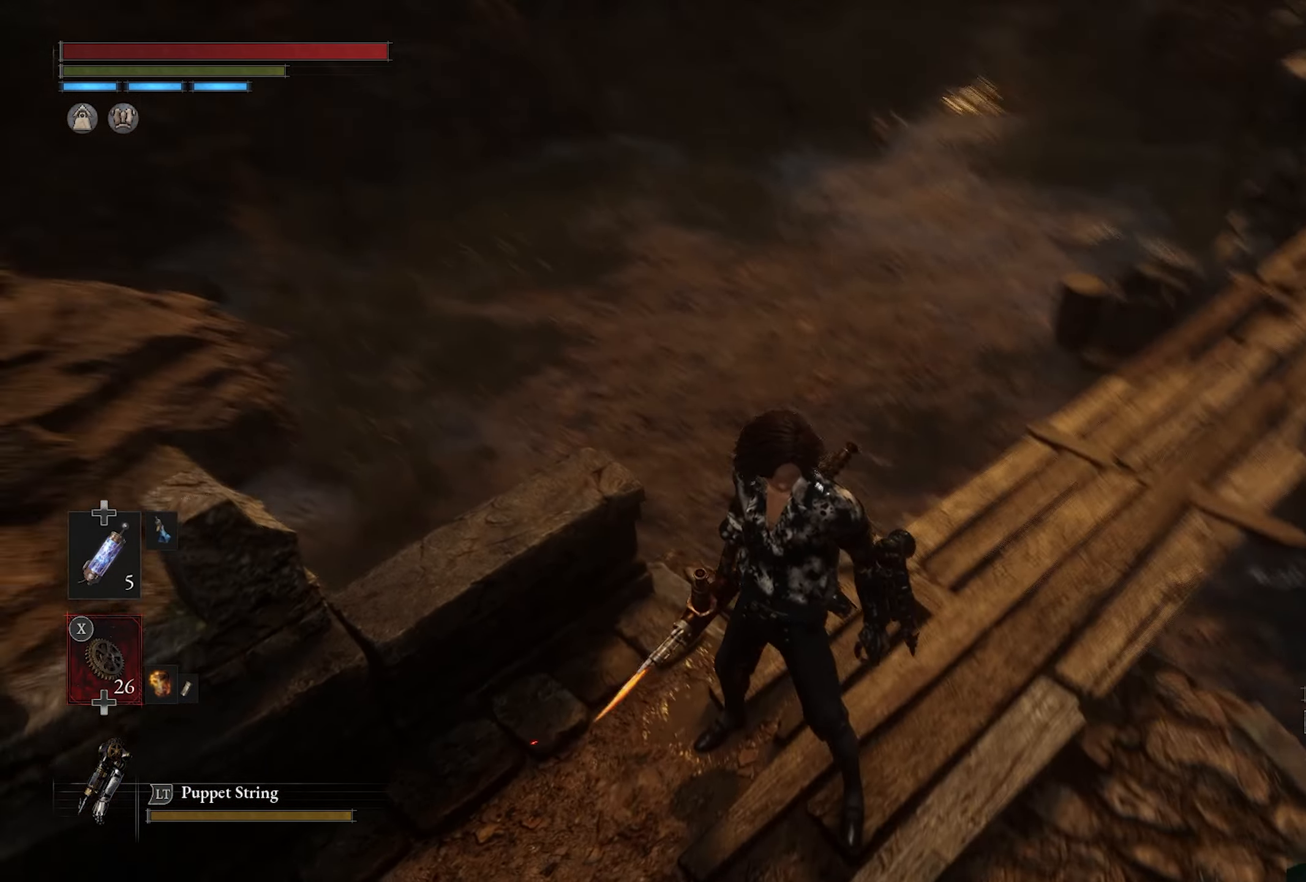
{"dt_ms": 500, "buttons": [], "left_stick": "left", "right_stick": "left", "button_events": []}
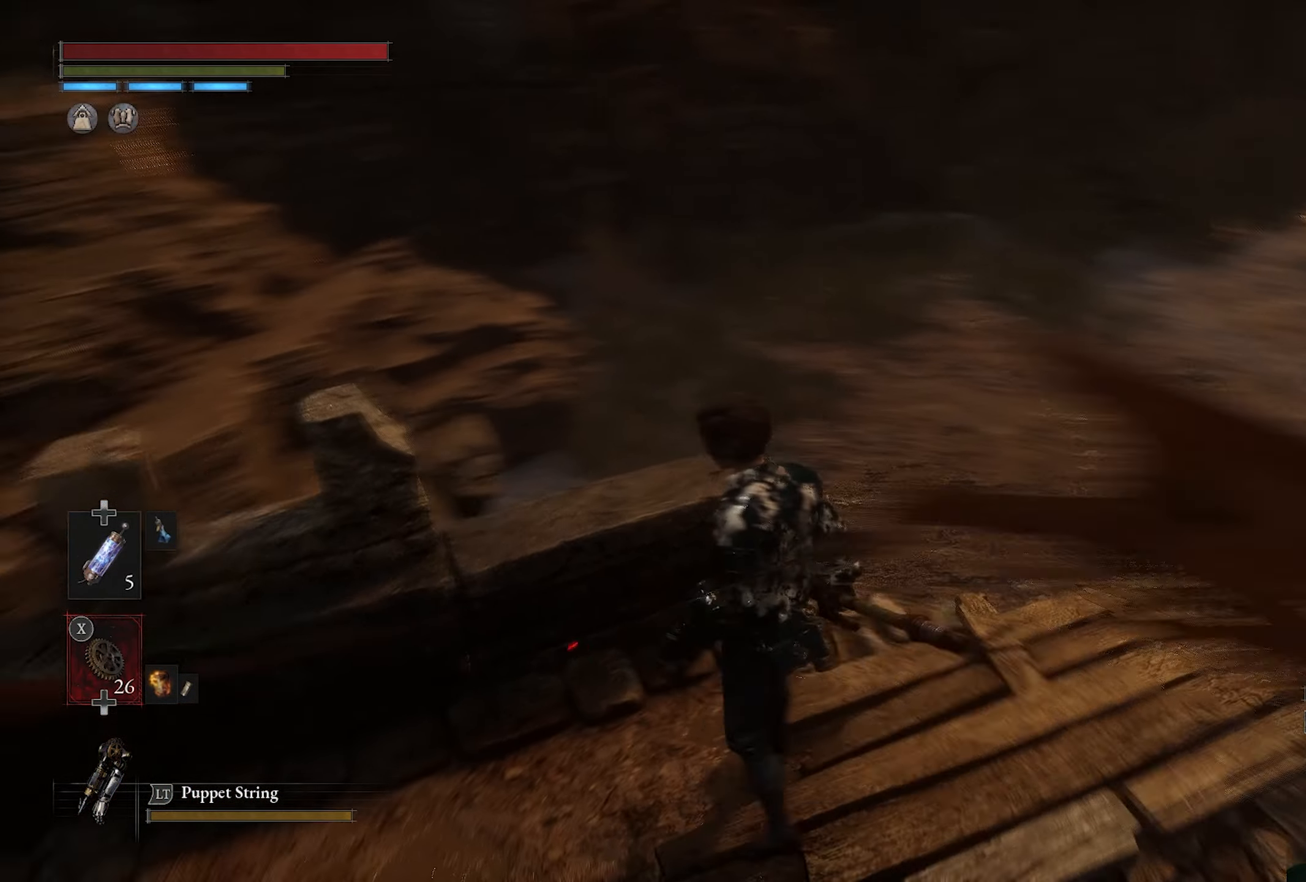
{"dt_ms": 500, "buttons": [], "left_stick": "up", "right_stick": "center", "button_events": []}
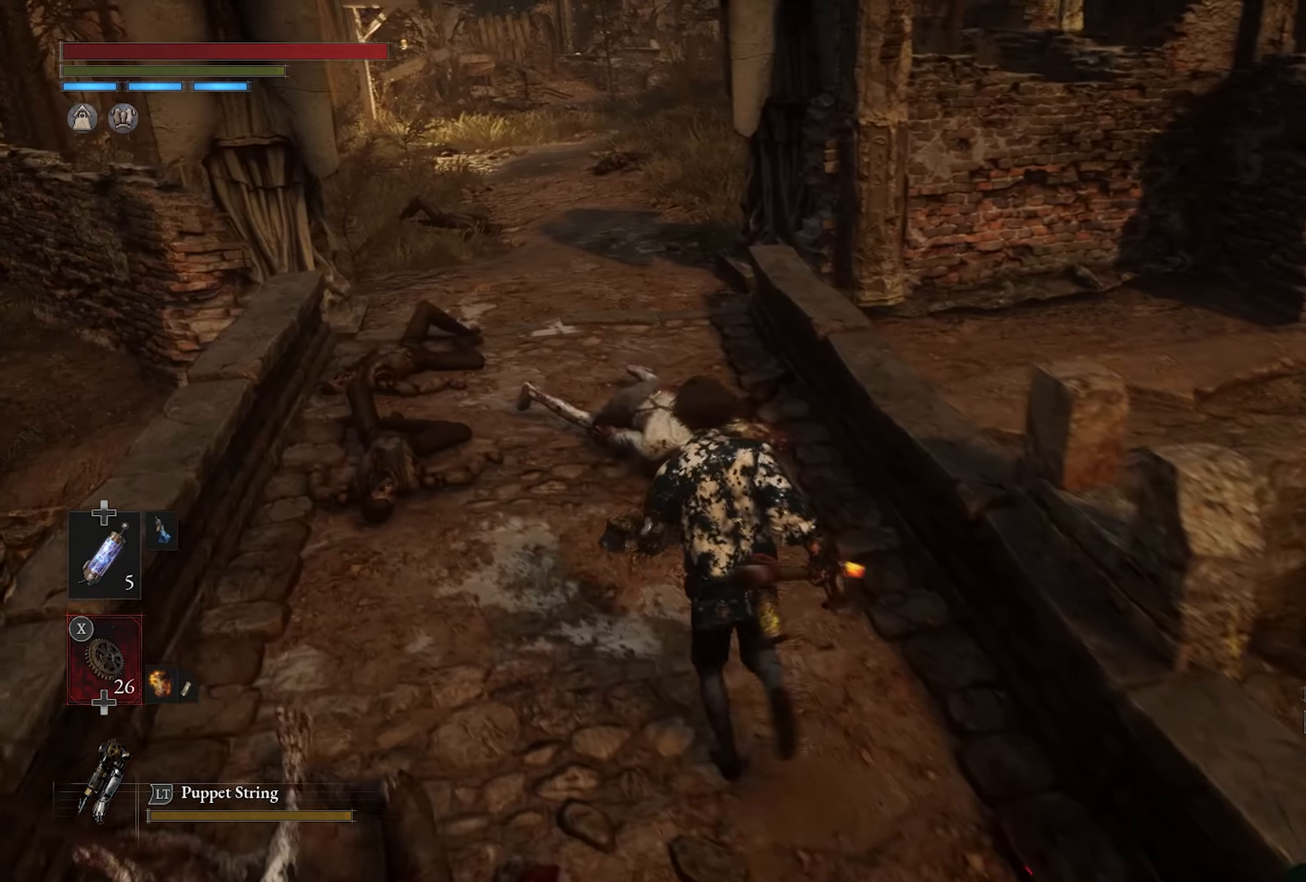
{"dt_ms": 500, "buttons": [], "left_stick": "up", "right_stick": "center", "button_events": []}
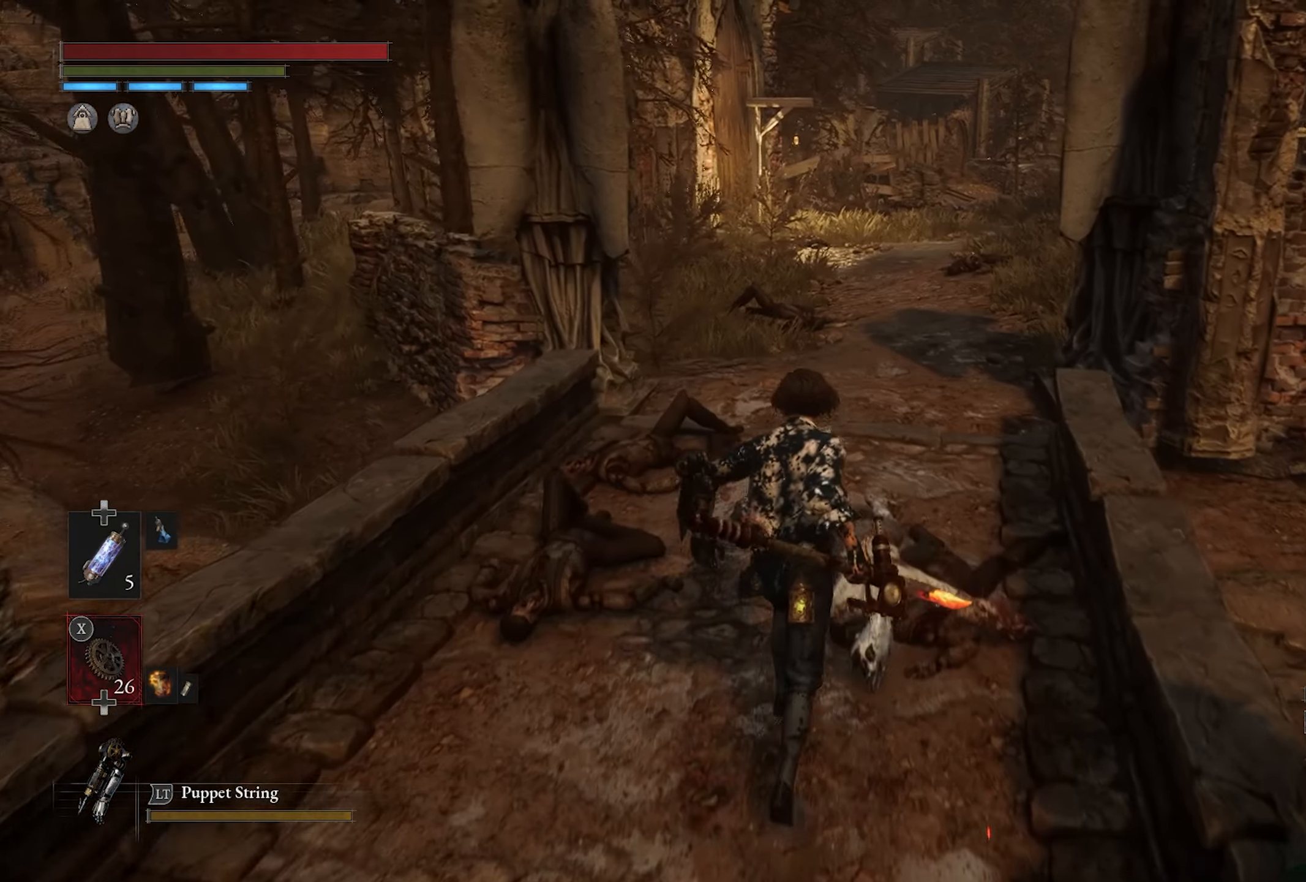
{"dt_ms": 500, "buttons": [], "left_stick": "up", "right_stick": "center", "button_events": []}
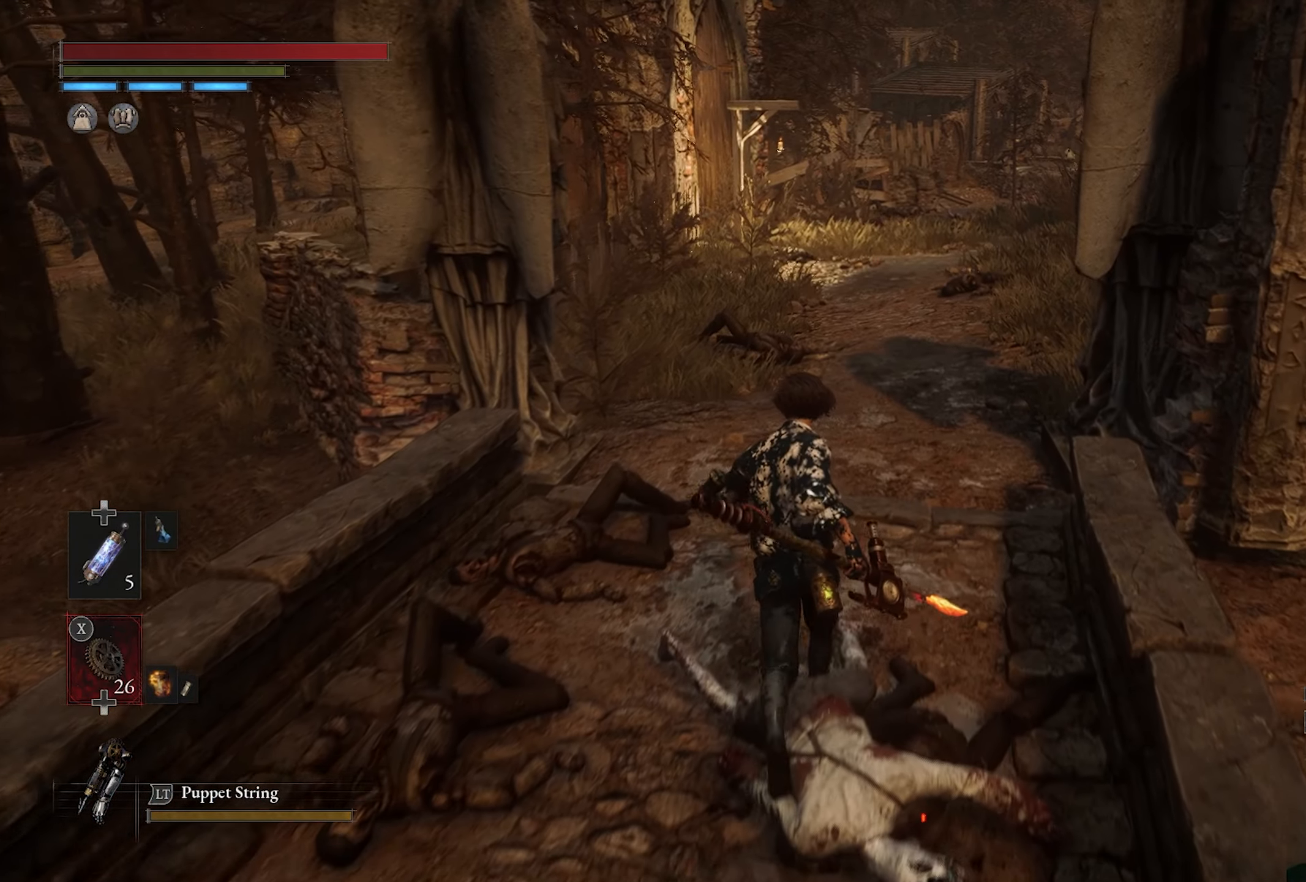
{"dt_ms": 500, "buttons": ["CIRCLE"], "left_stick": "up", "right_stick": "center", "button_events": [[216, "CIRCLE", "down"]]}
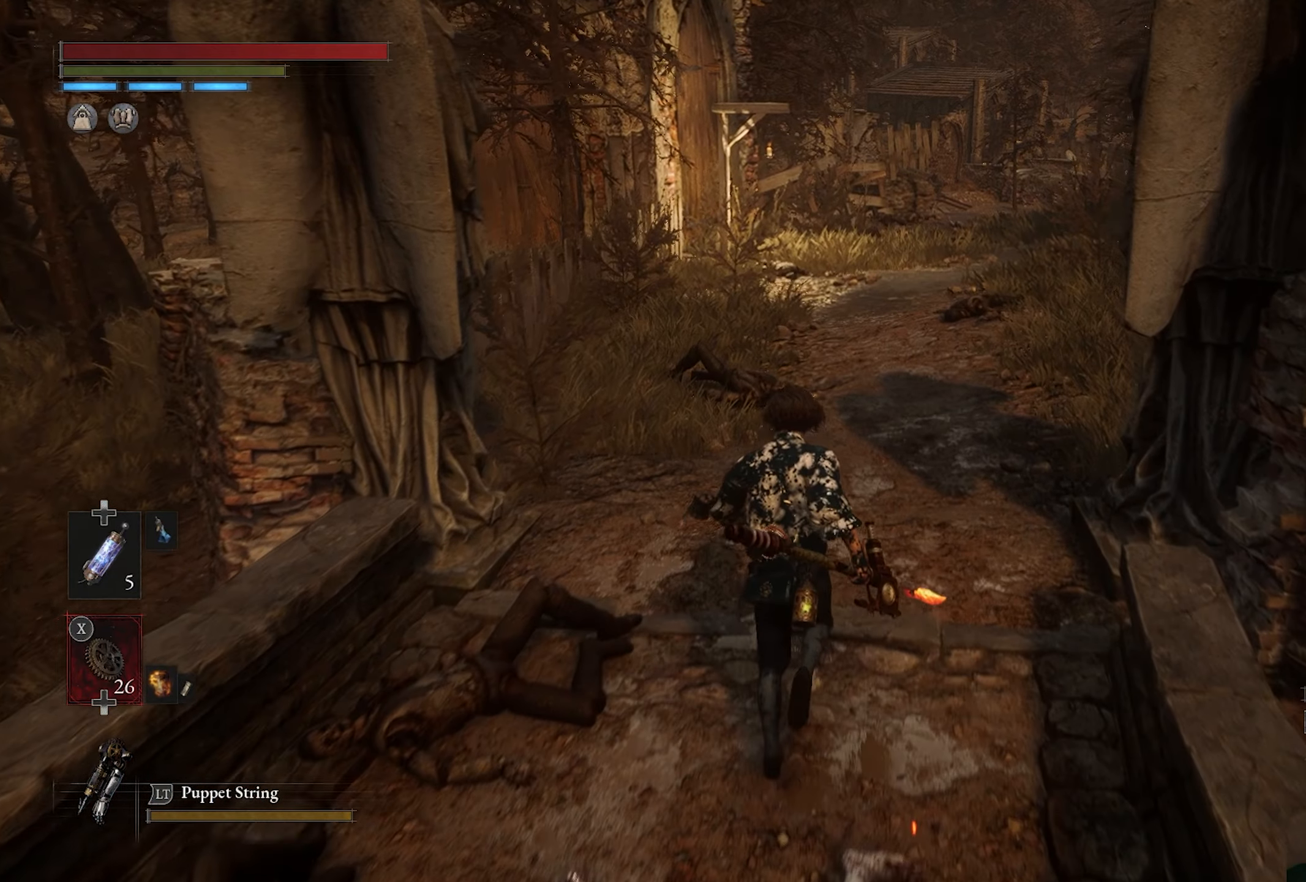
{"dt_ms": 500, "buttons": ["CIRCLE"], "left_stick": "up", "right_stick": "center", "button_events": []}
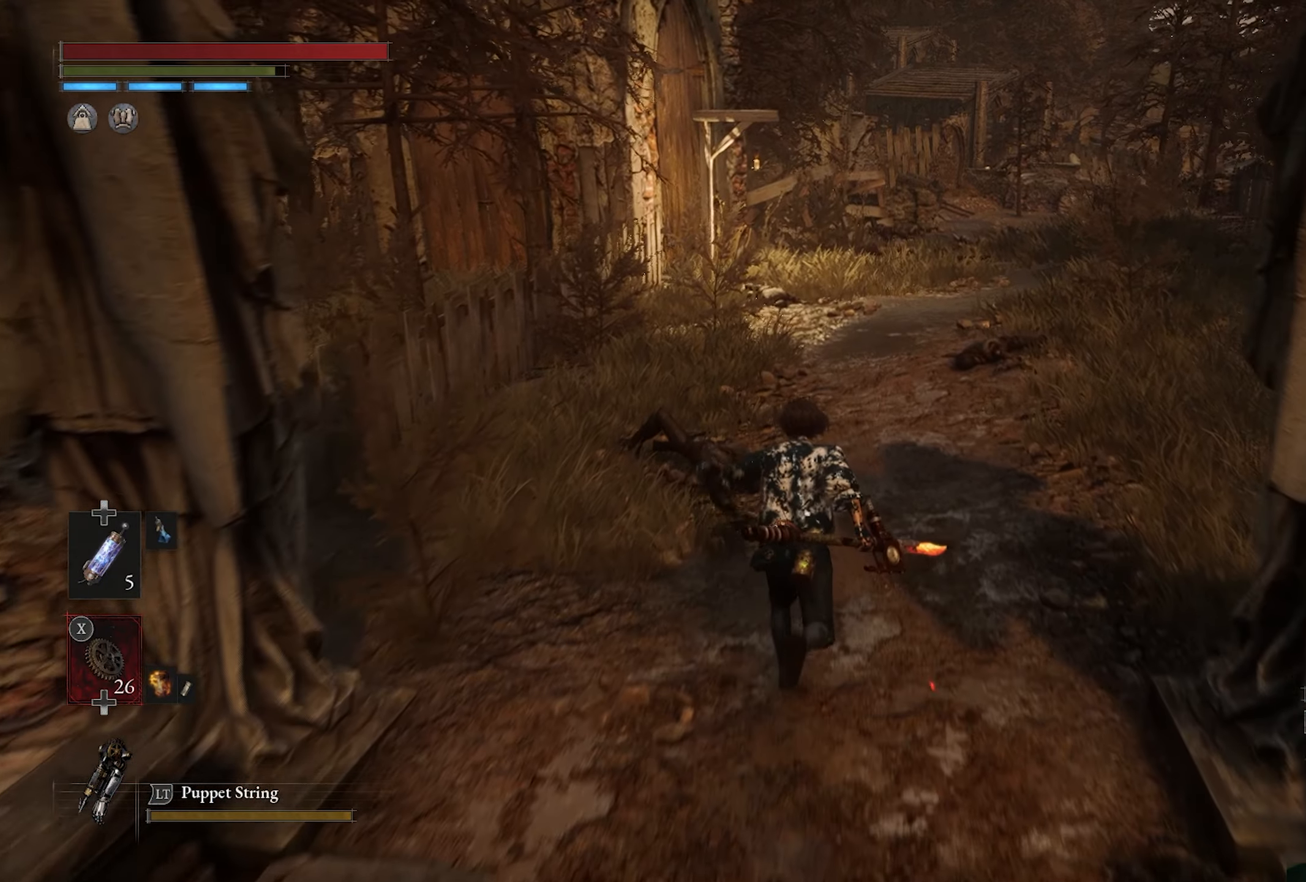
{"dt_ms": 500, "buttons": ["CIRCLE"], "left_stick": "up", "right_stick": "center", "button_events": []}
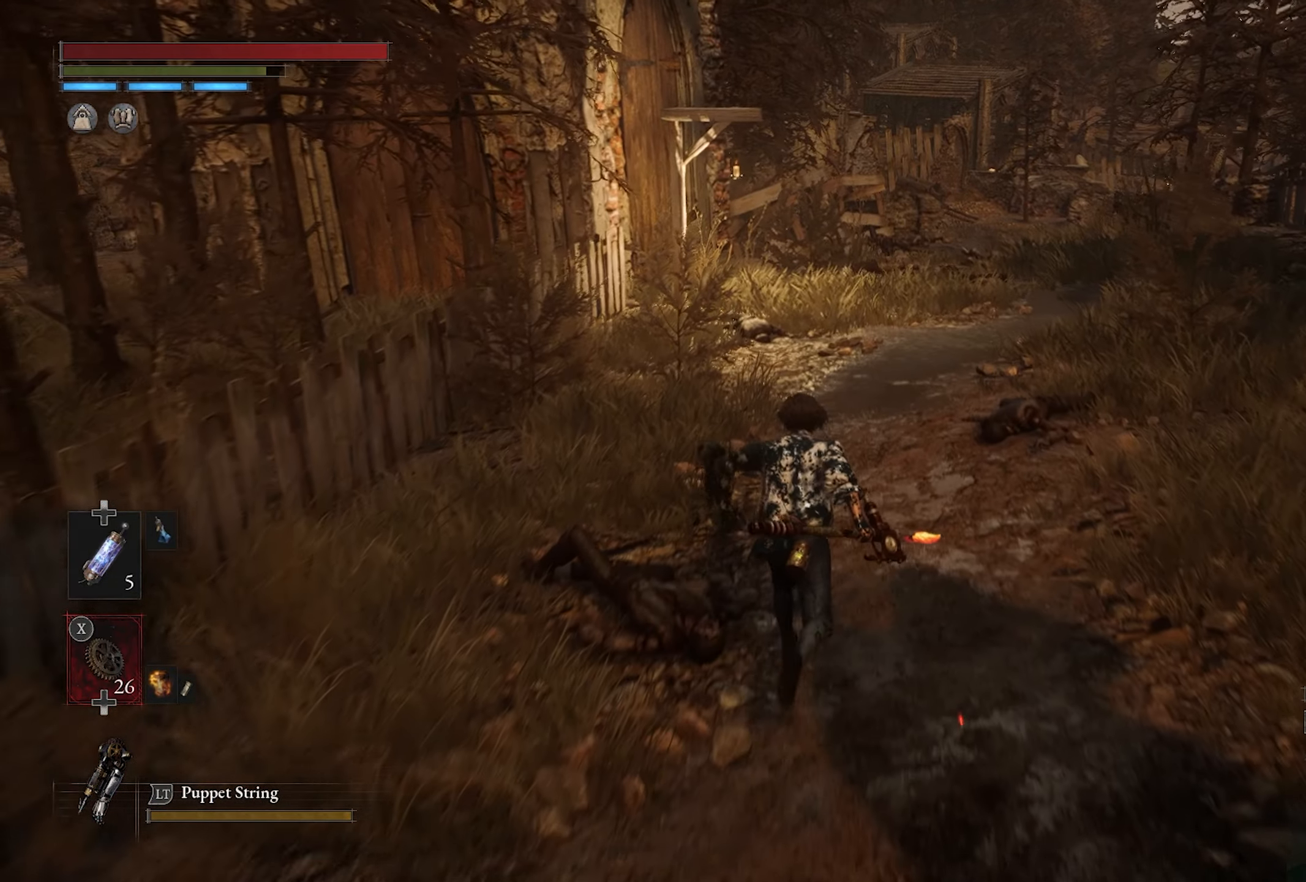
{"dt_ms": 500, "buttons": ["CIRCLE"], "left_stick": "up", "right_stick": "center", "button_events": []}
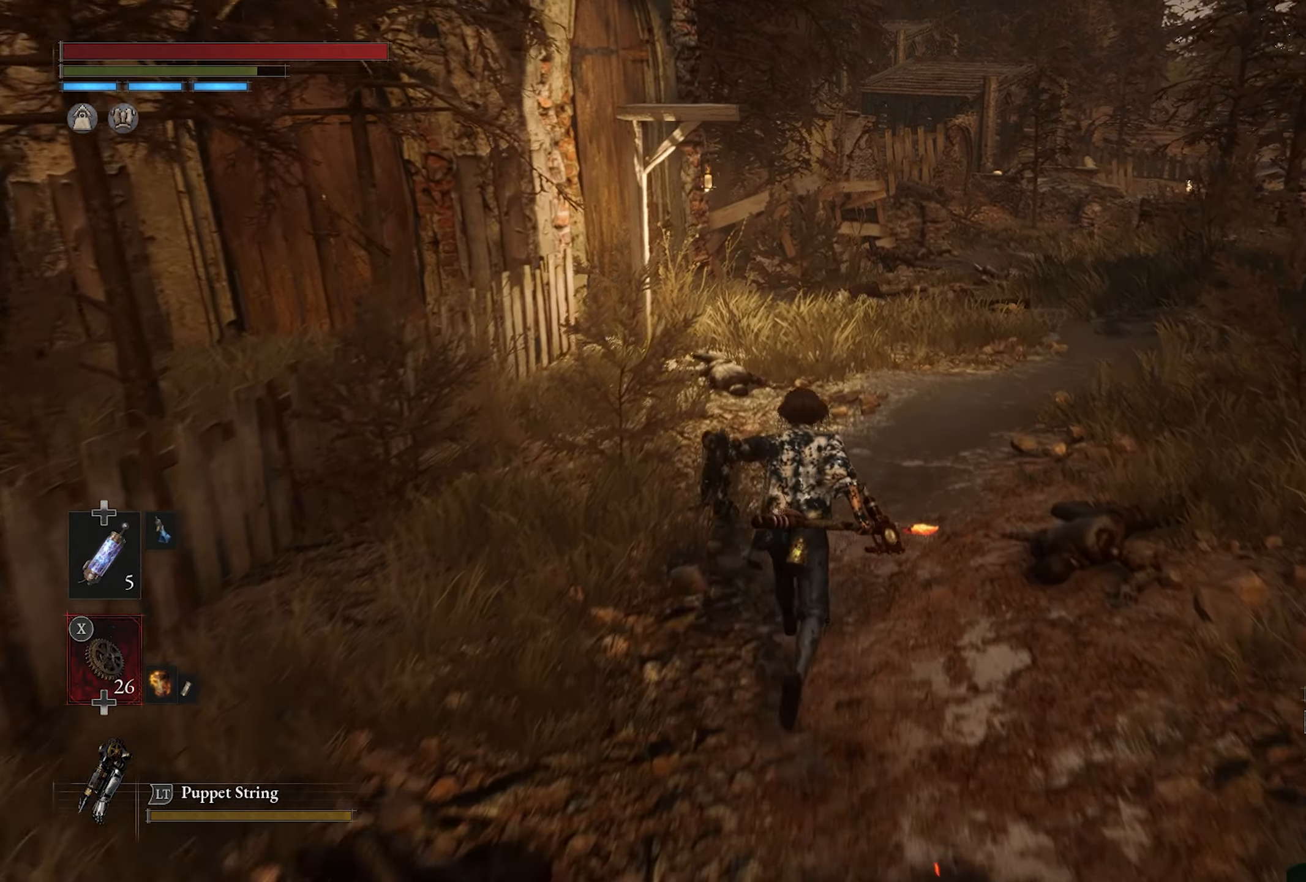
{"dt_ms": 500, "buttons": ["CIRCLE"], "left_stick": "up", "right_stick": "center", "button_events": []}
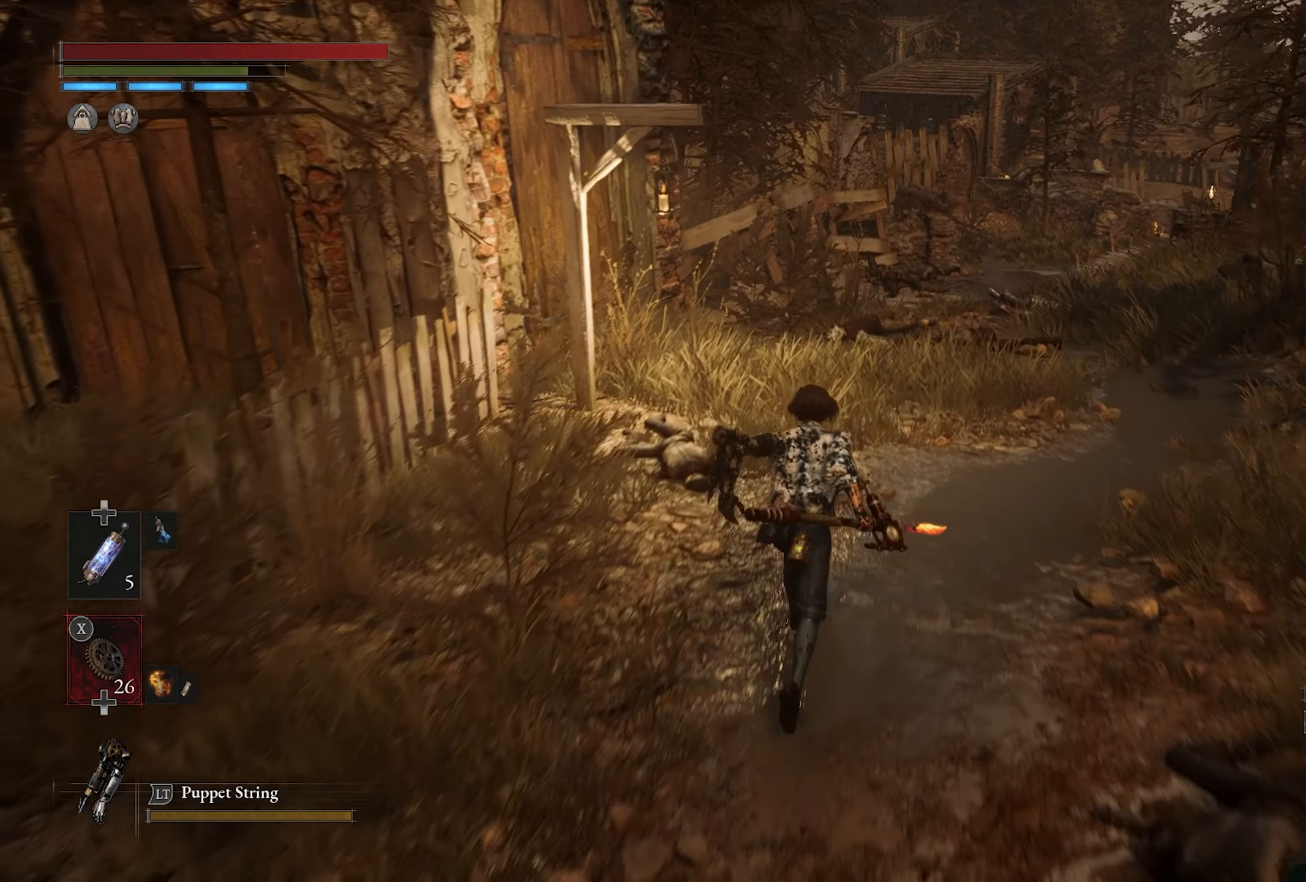
{"dt_ms": 500, "buttons": [], "left_stick": "down", "right_stick": "center", "button_events": [[483, "CIRCLE", "up"]]}
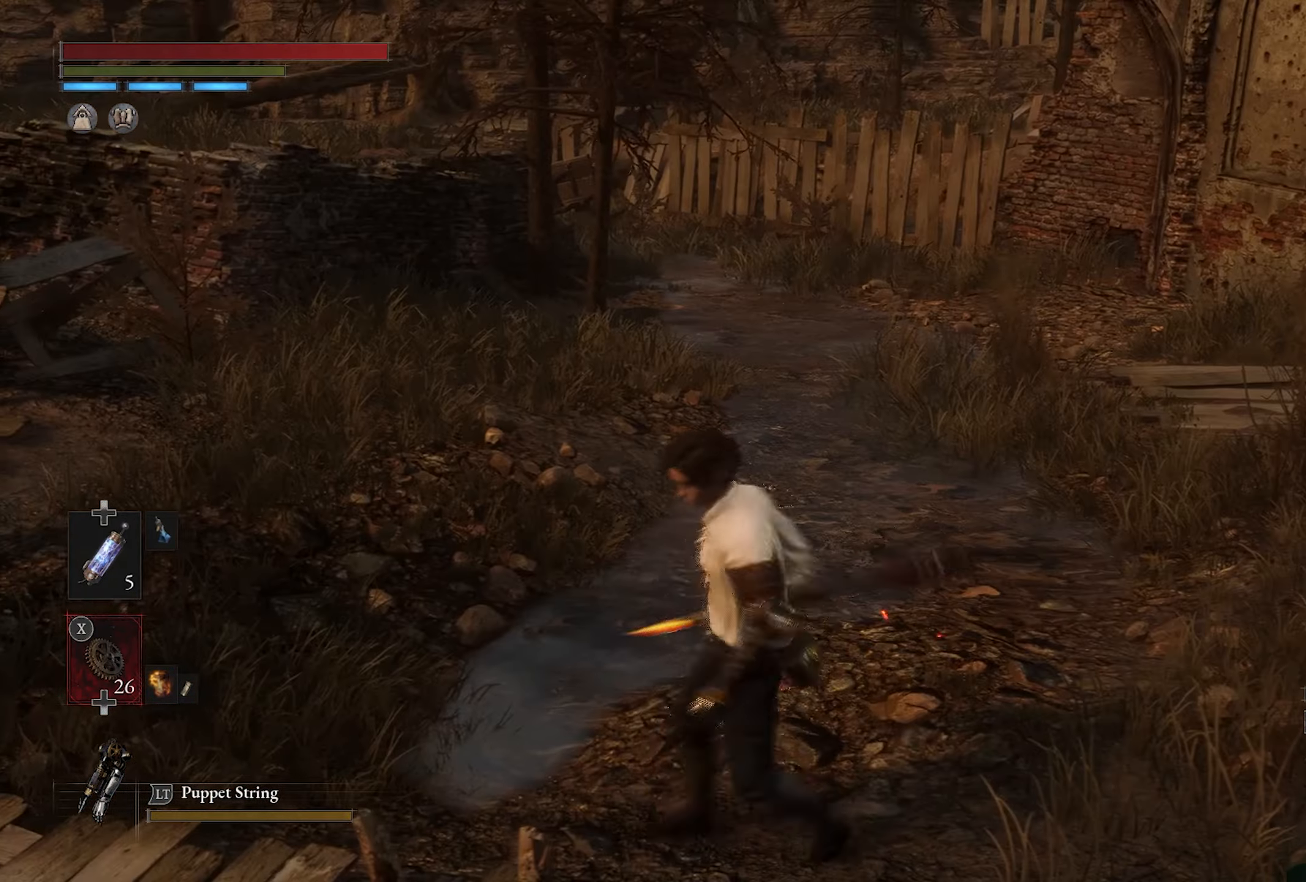
{"dt_ms": 500, "buttons": [], "left_stick": "up", "right_stick": "center", "button_events": []}
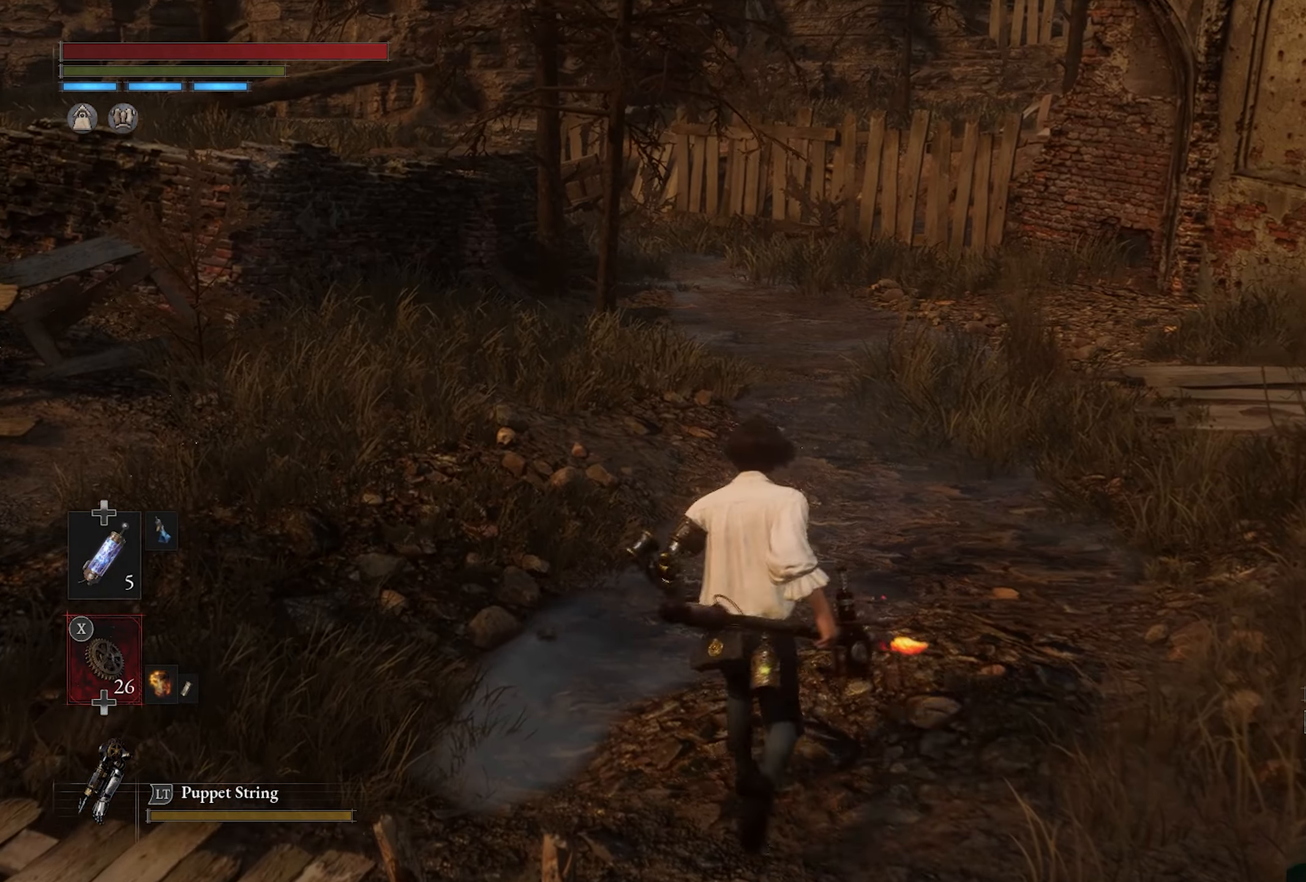
{"dt_ms": 500, "buttons": [], "left_stick": "up", "right_stick": "up-right", "button_events": []}
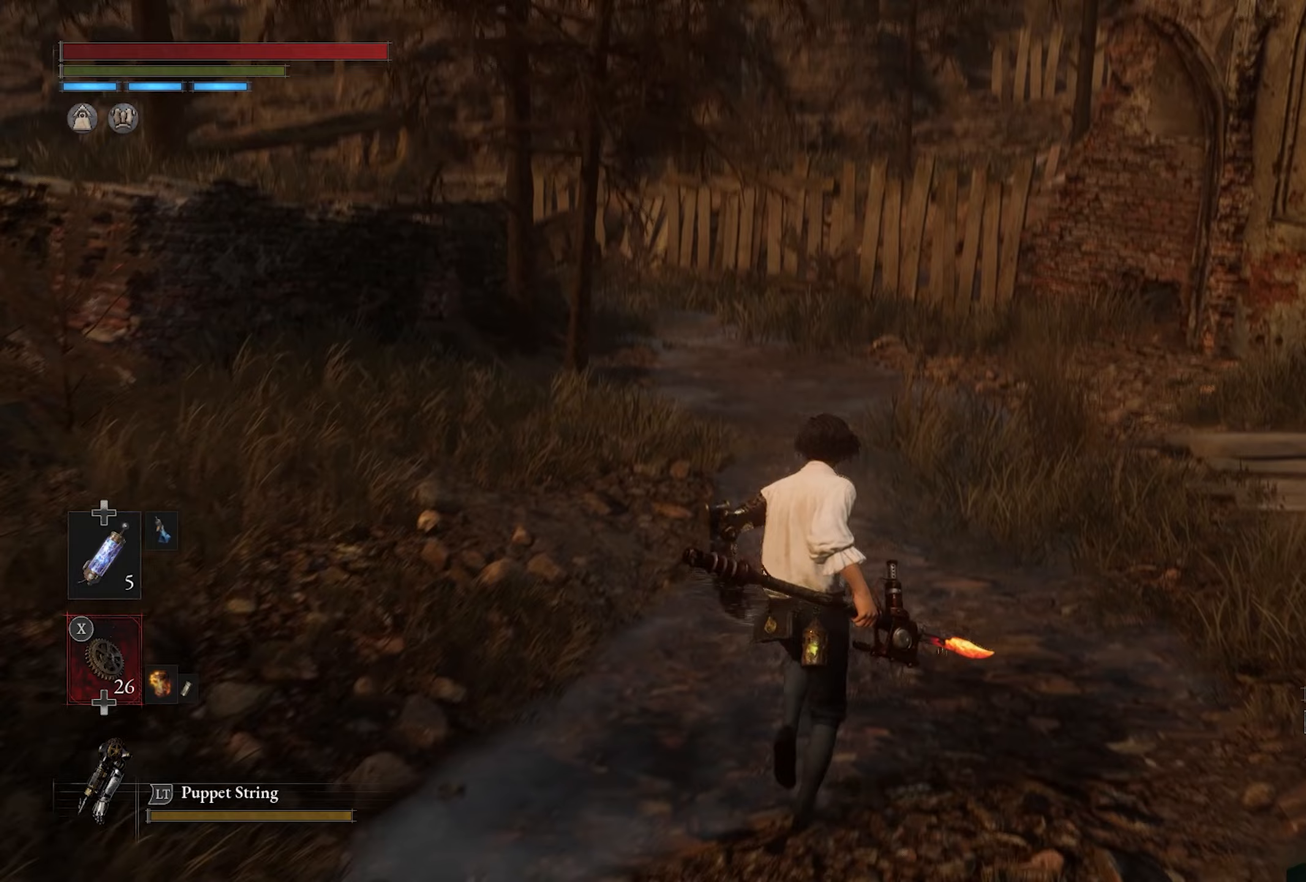
{"dt_ms": 500, "buttons": [], "left_stick": "up", "right_stick": "center", "button_events": []}
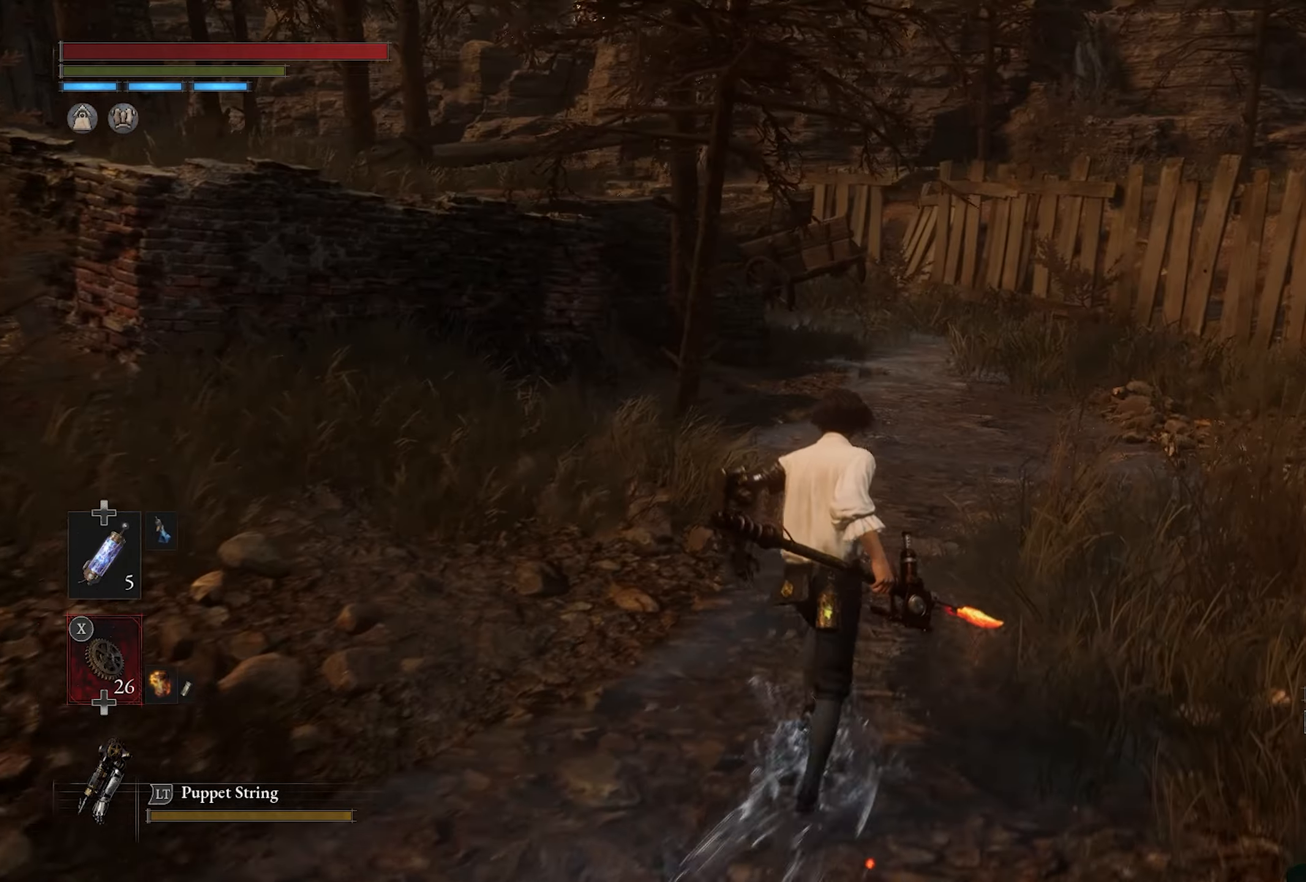
{"dt_ms": 500, "buttons": [], "left_stick": "up", "right_stick": "center", "button_events": []}
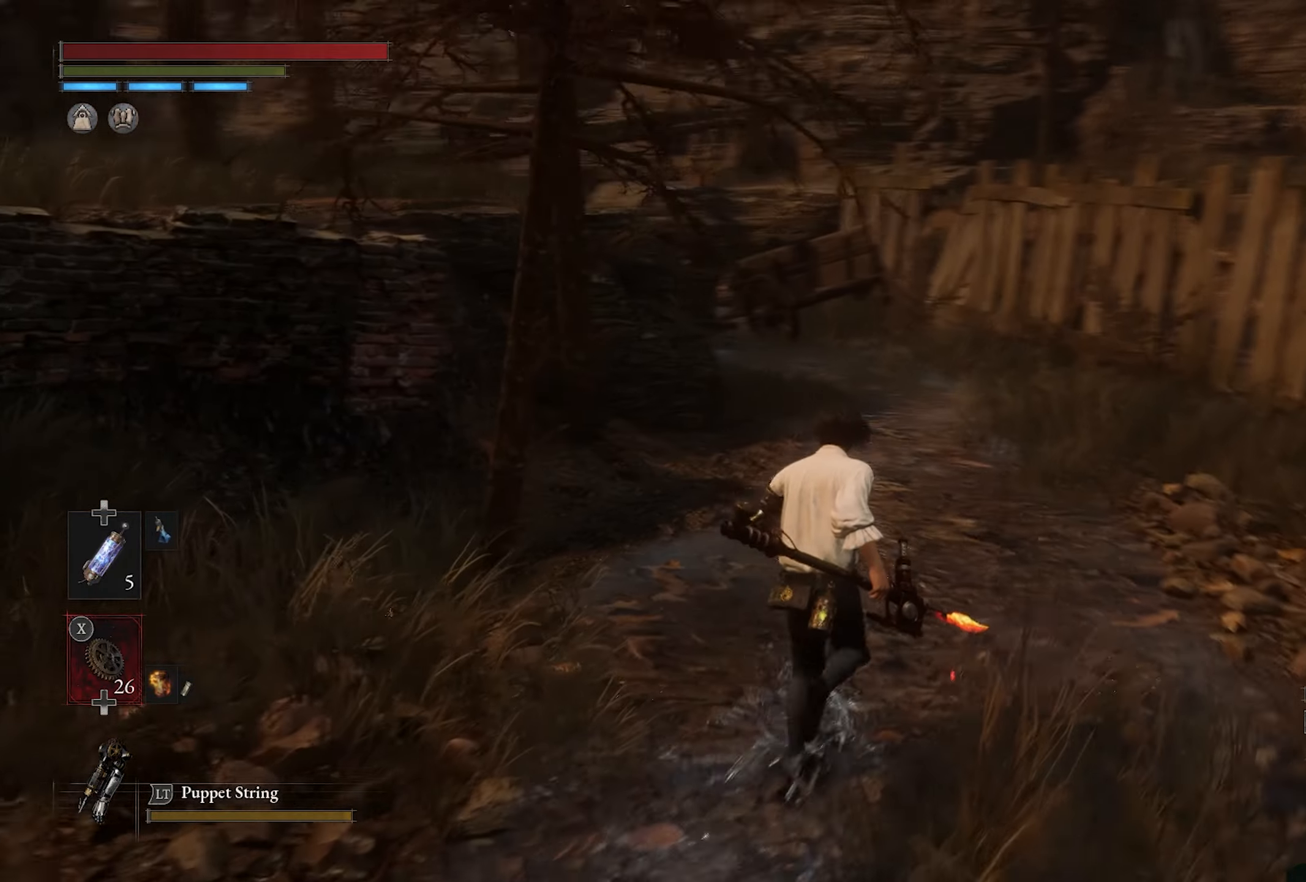
{"dt_ms": 1000, "buttons": [], "left_stick": "up-right", "right_stick": "center", "button_events": []}
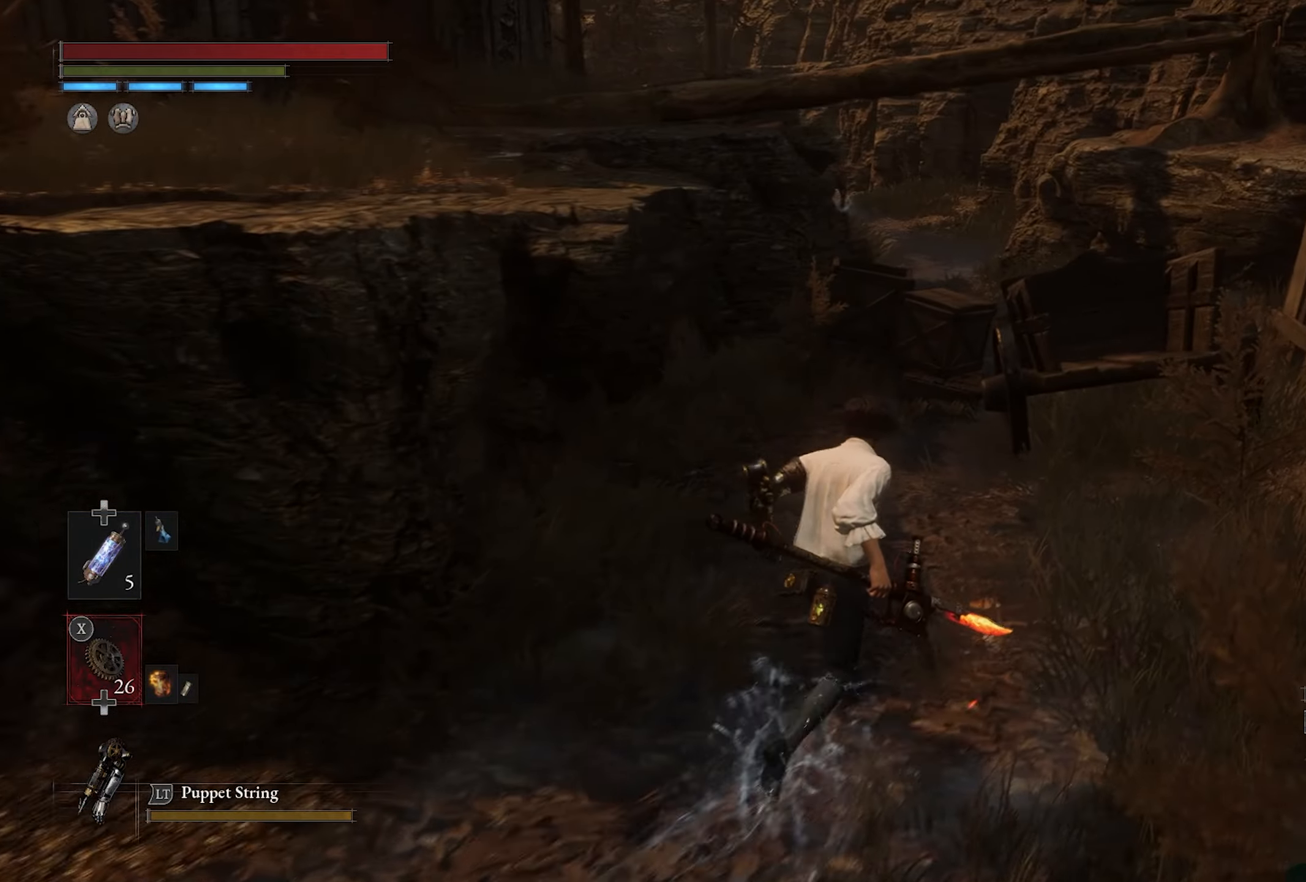
{"dt_ms": 500, "buttons": ["CIRCLE"], "left_stick": "up", "right_stick": "center", "button_events": [[383, "CIRCLE", "down"], [433, "CIRCLE", "up"], [483, "CIRCLE", "down"]]}
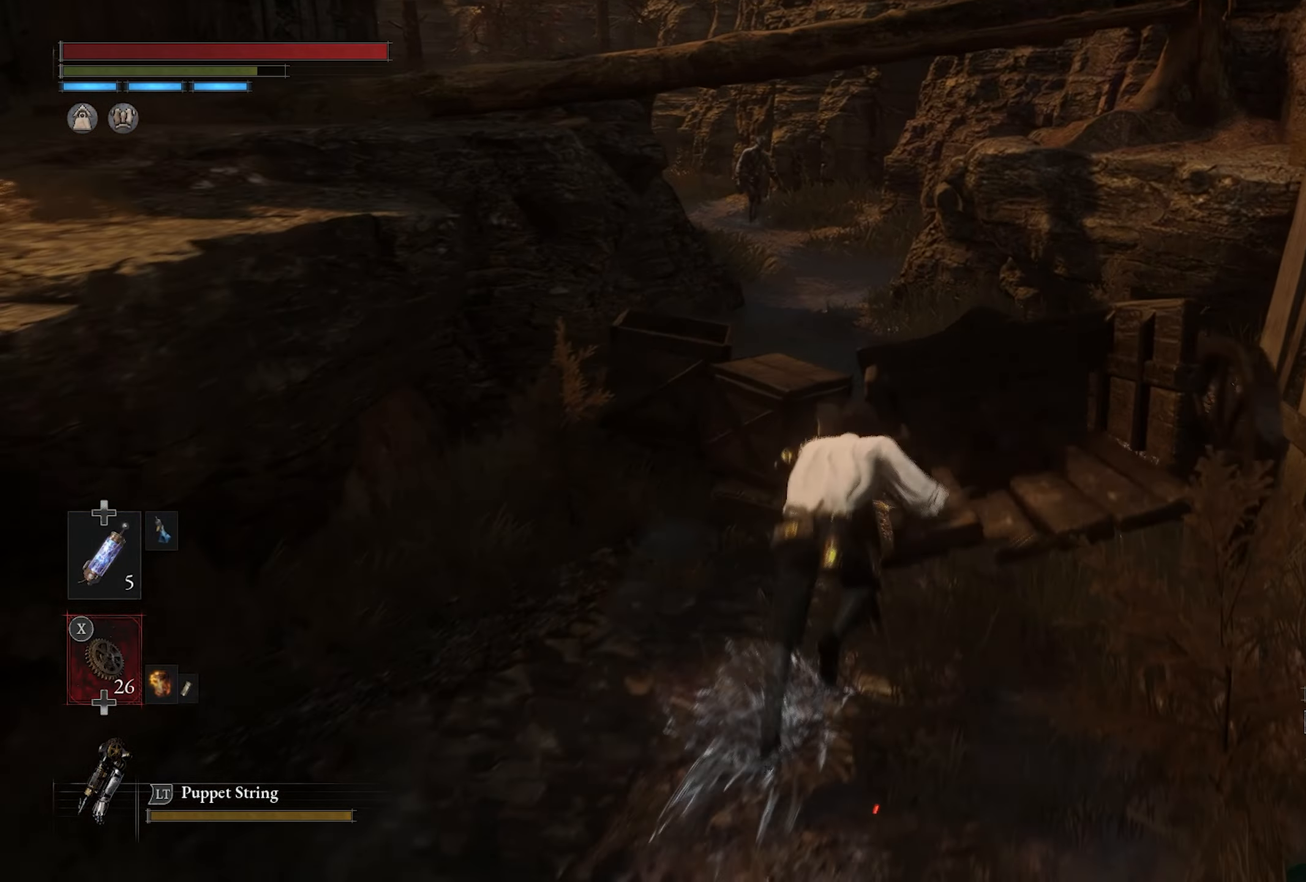
{"dt_ms": 500, "buttons": [], "left_stick": "up", "right_stick": "center", "button_events": [[33, "CIRCLE", "up"]]}
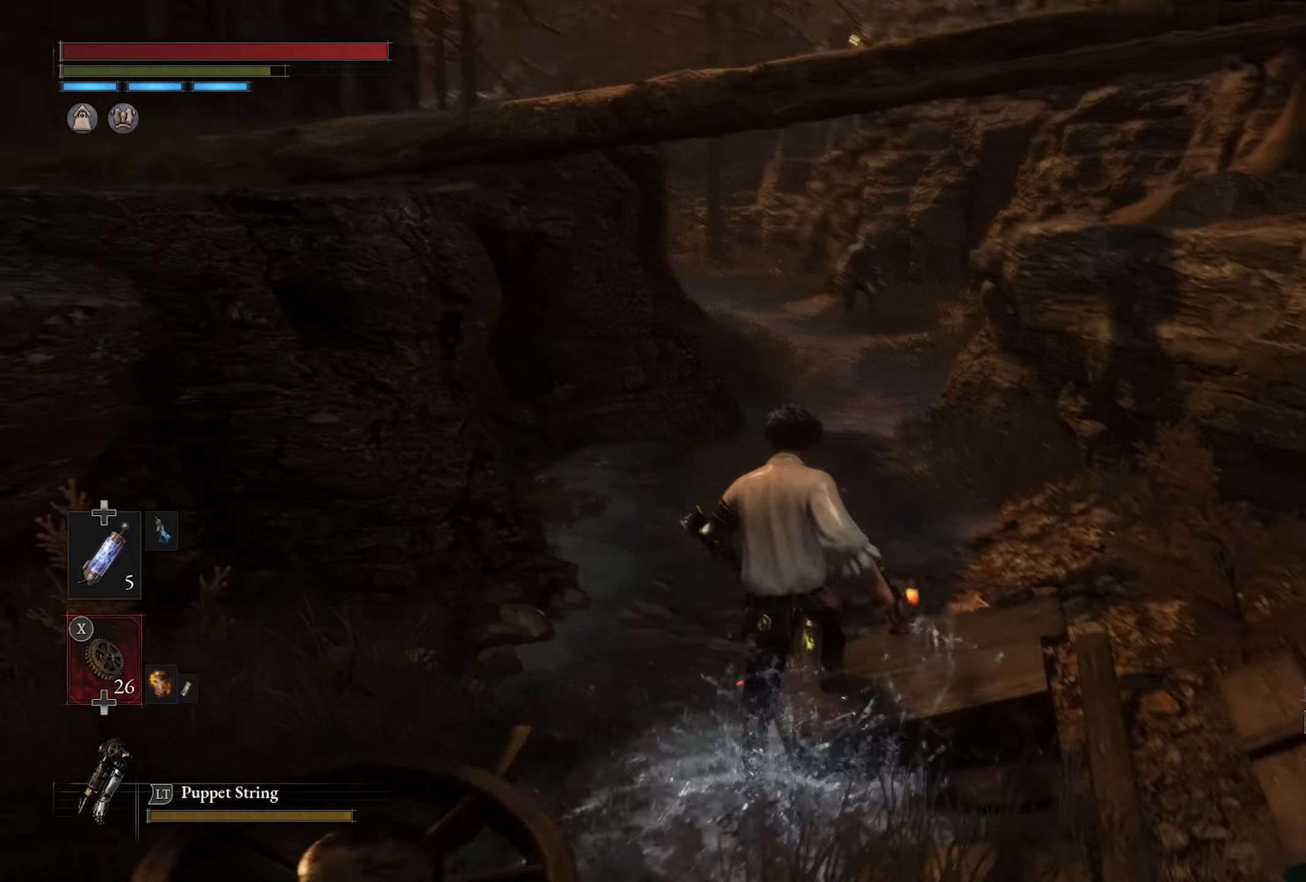
{"dt_ms": 500, "buttons": [], "left_stick": "up", "right_stick": "center", "button_events": [[233, "R3", "down"], [283, "R3", "up"]]}